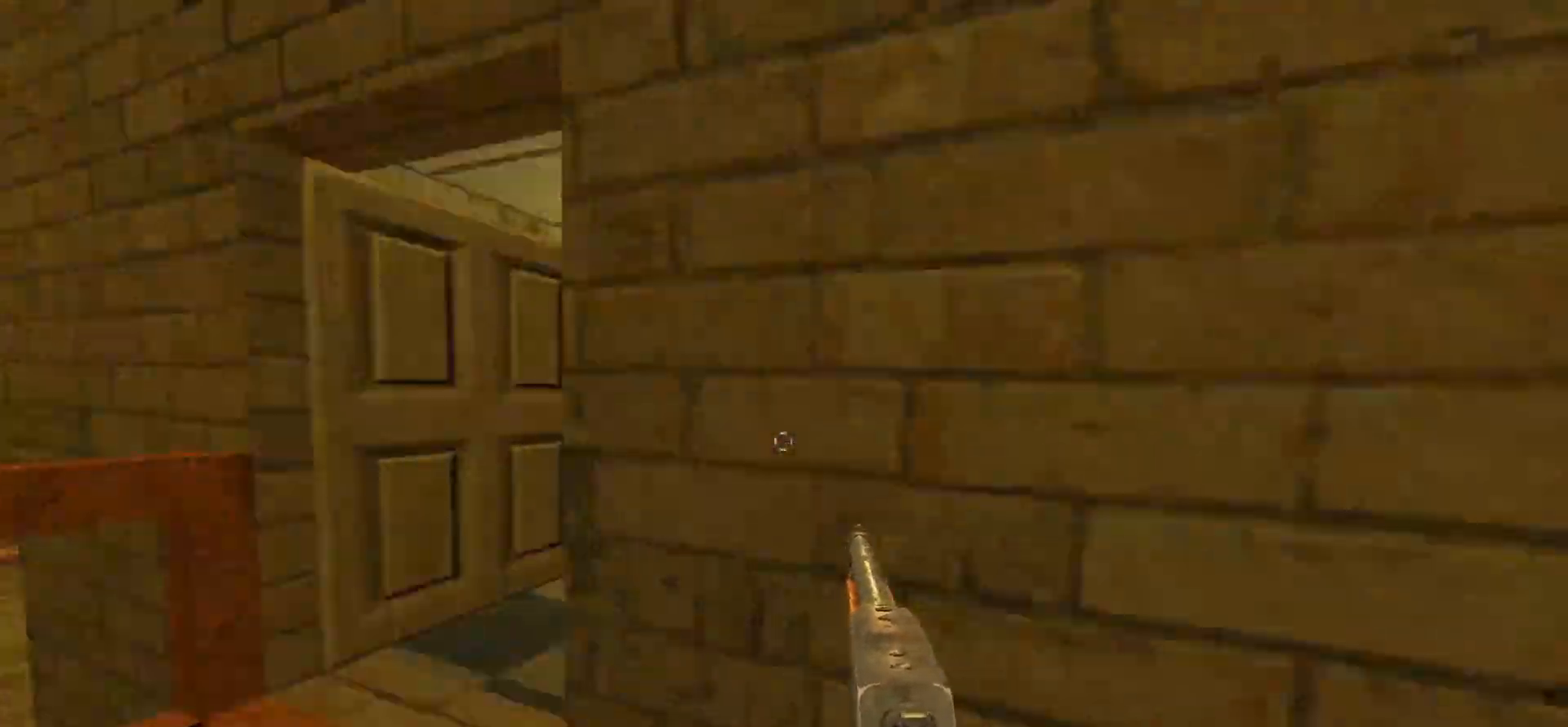
Gameplay with keyboard and mouse; each line is a JSON object with the keys and mouse buttons held at the frame after it. "events" lists presses ("down") and releases ("up") of "1", "2", "3", "4", "5", "a", "alt", "c", "caps_lock", "ctrl", "d", "e", "f", "g", "q", "r", "s", "shift", "space", "t", "tab", "v", "w", "x", "z", "mouse_left", "mouse_wheel" and "mouse_right" between this image and that frame as [ms after this image, input, new state], when the widget could be followed in between. "mouse_left", "mouse_wheel", "mouse_right" = the "left", "wheel", "right" buttons of the "mouse" list. No other keys are recorded. "wheel" means that the mouse wheel is clicked or scrolled. Not read: mouse_move.
{"keys": [], "mouse": [], "events": []}
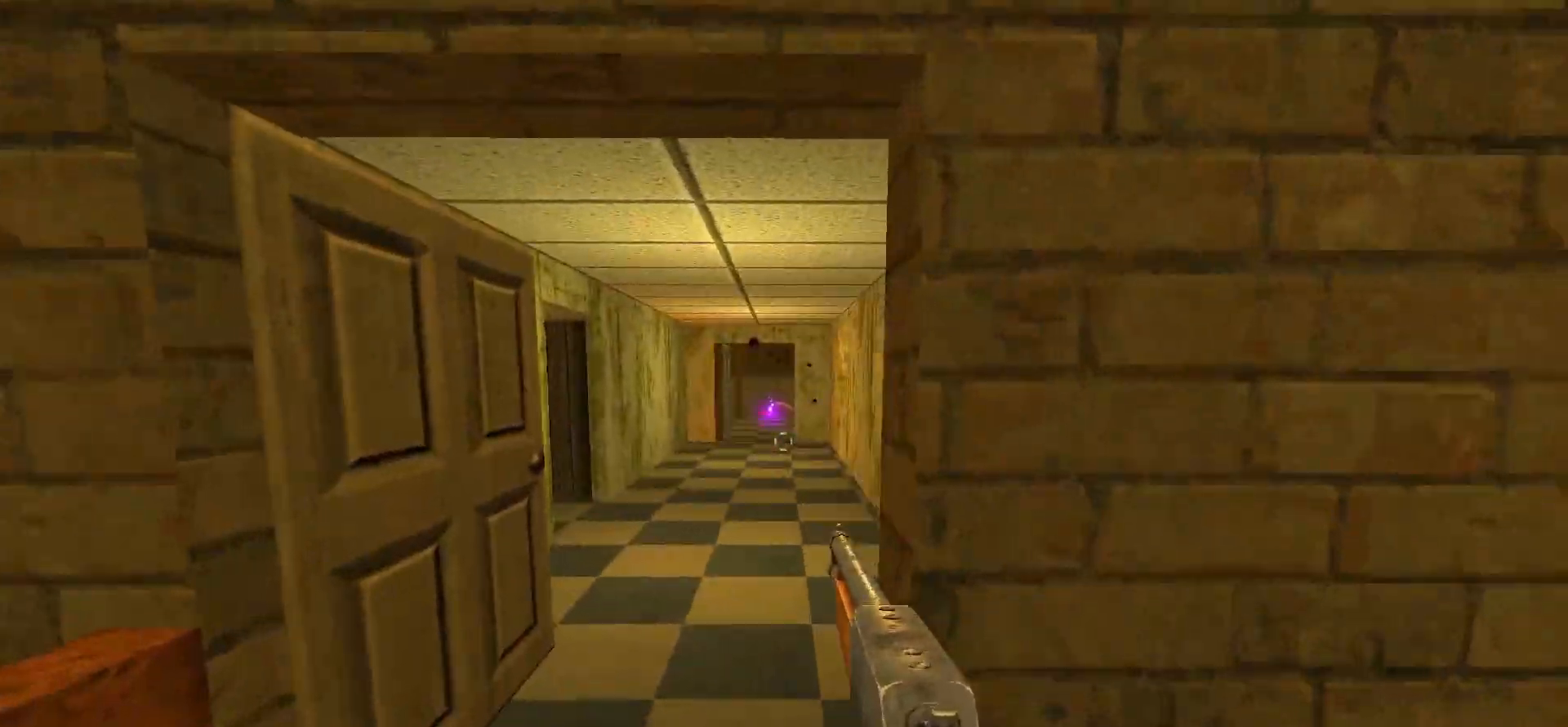
{"keys": [], "mouse": [], "events": [[33, "w", "down"], [417, "w", "up"]]}
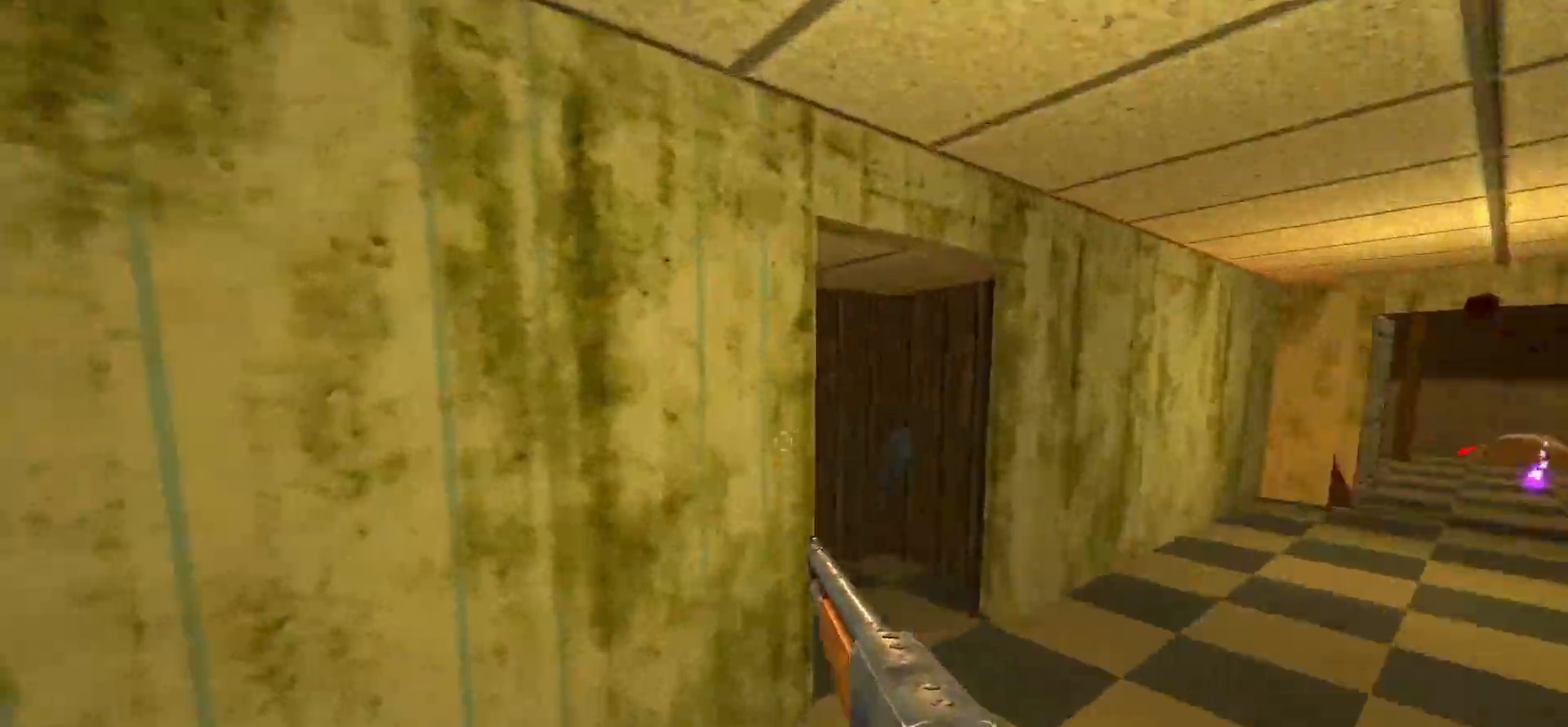
{"keys": ["w"], "mouse": [], "events": [[33, "w", "down"], [83, "d", "down"], [133, "w", "up"], [183, "d", "up"], [383, "w", "down"]]}
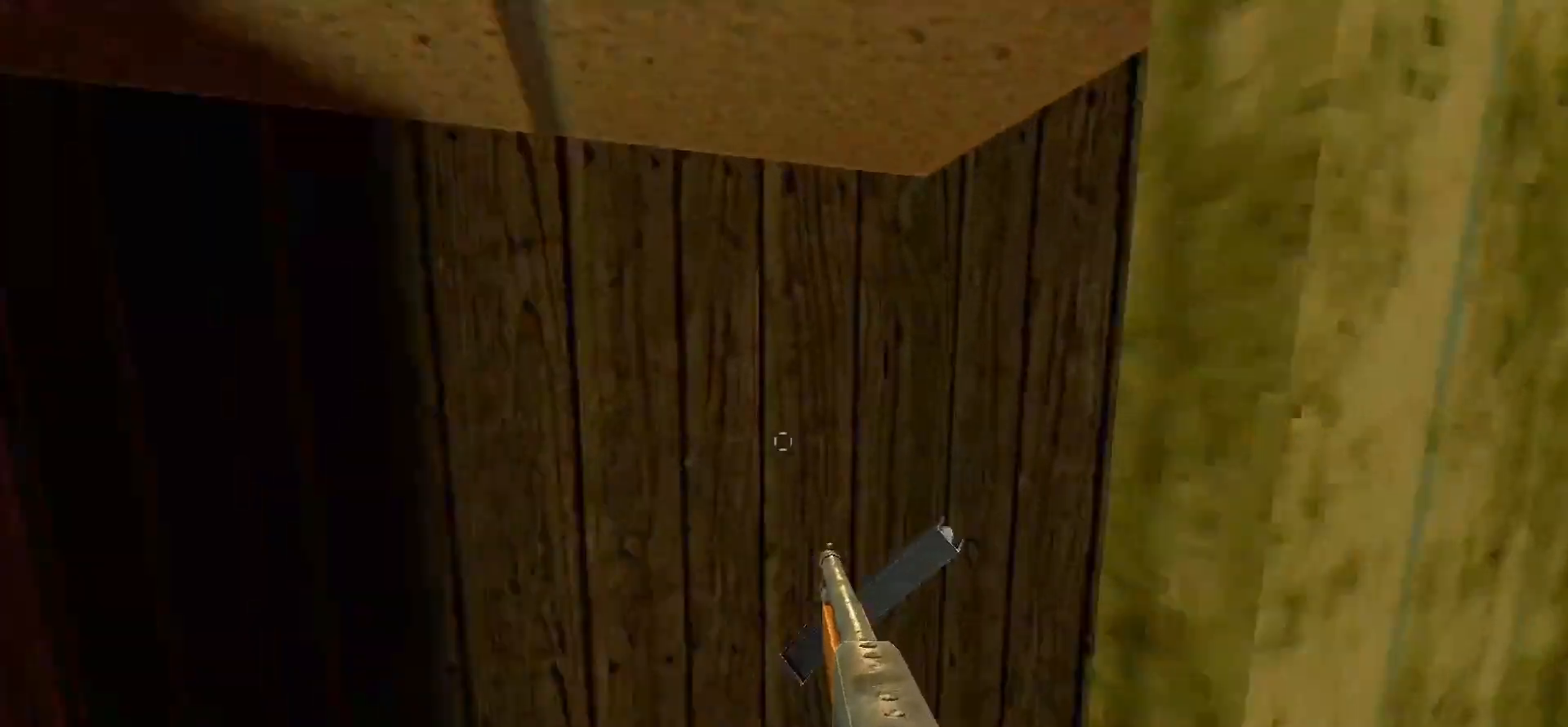
{"keys": [], "mouse": [], "events": [[17, "a", "down"], [100, "a", "up"], [150, "d", "down"], [150, "w", "up"], [250, "d", "up"], [333, "d", "down"], [483, "d", "up"]]}
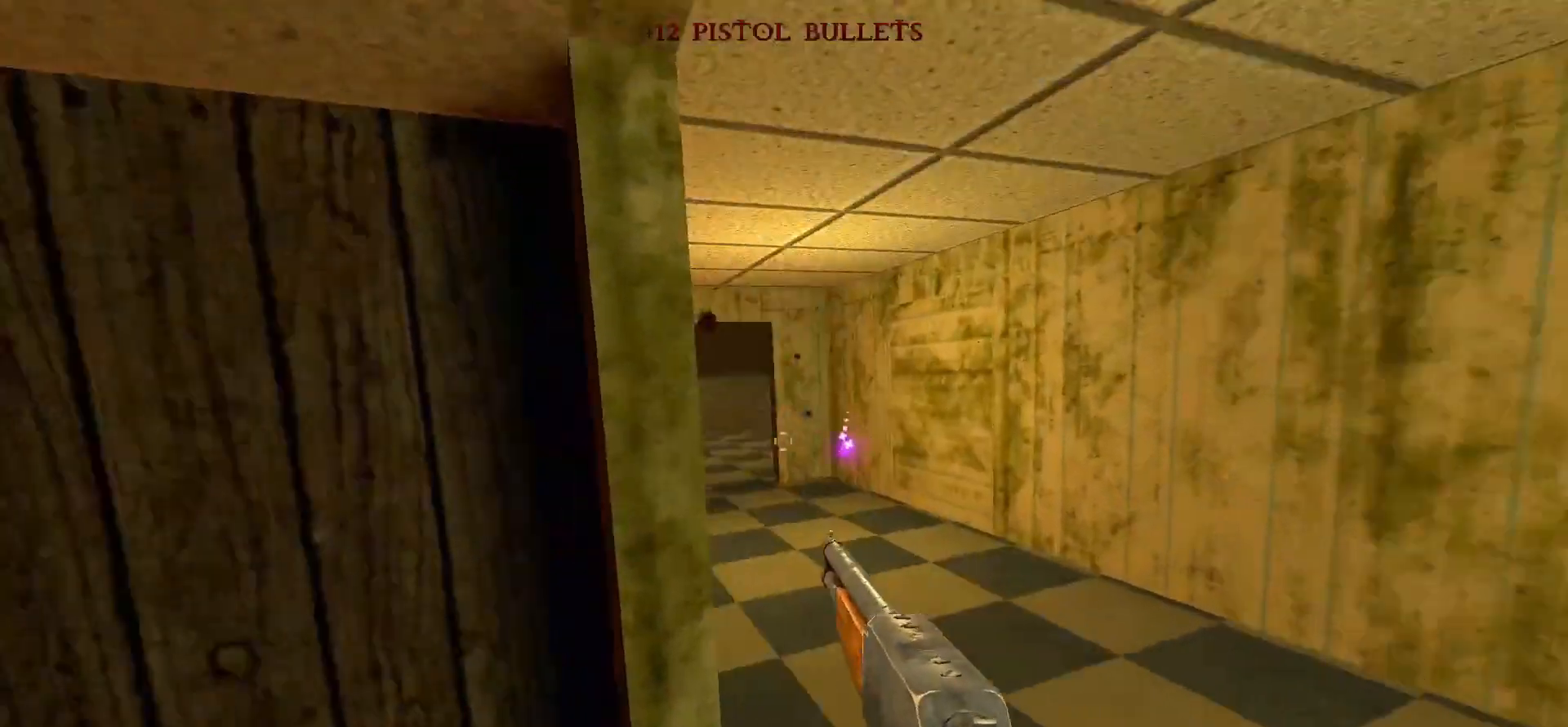
{"keys": [], "mouse": [], "events": [[33, "w", "down"], [183, "d", "down"], [317, "d", "up"], [317, "w", "up"]]}
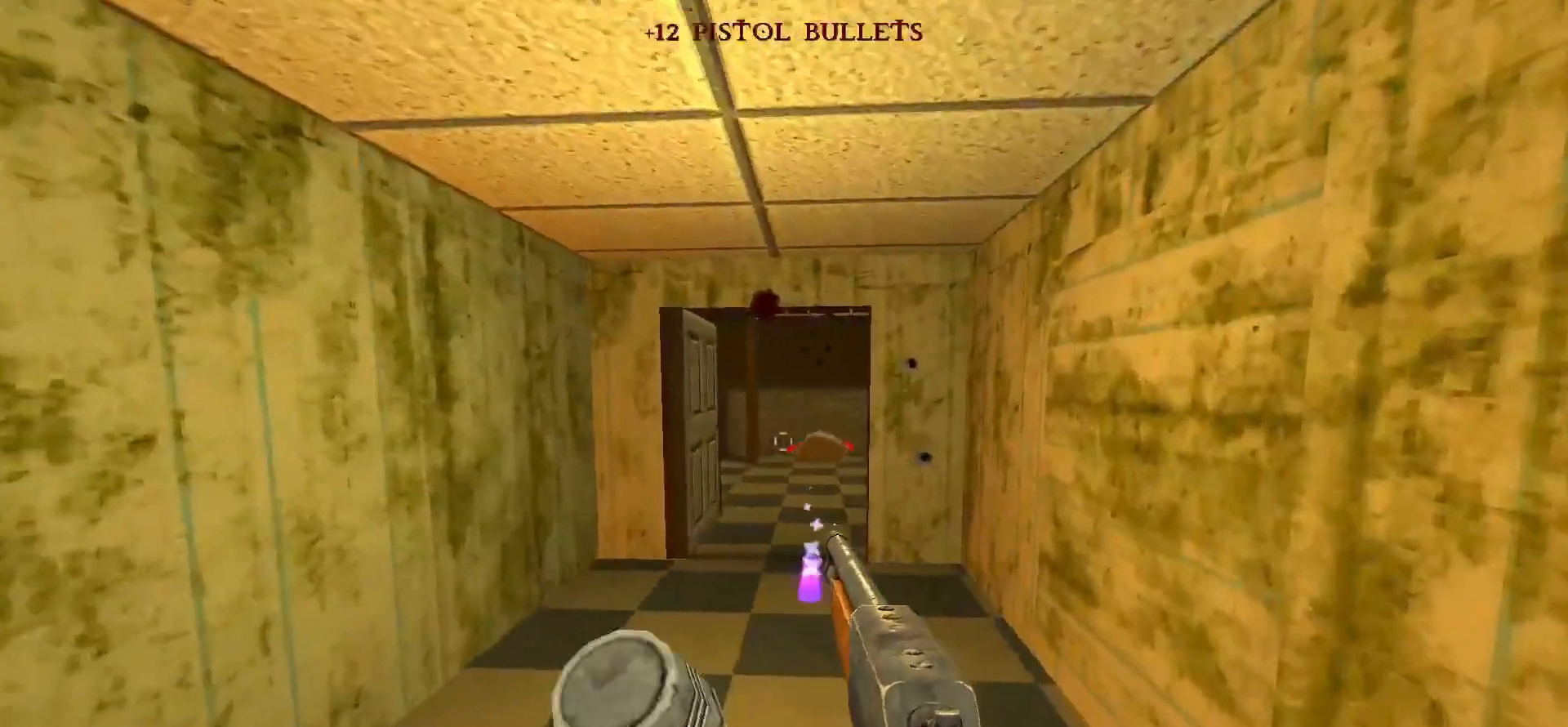
{"keys": [], "mouse": [], "events": [[83, "w", "down"], [283, "w", "up"]]}
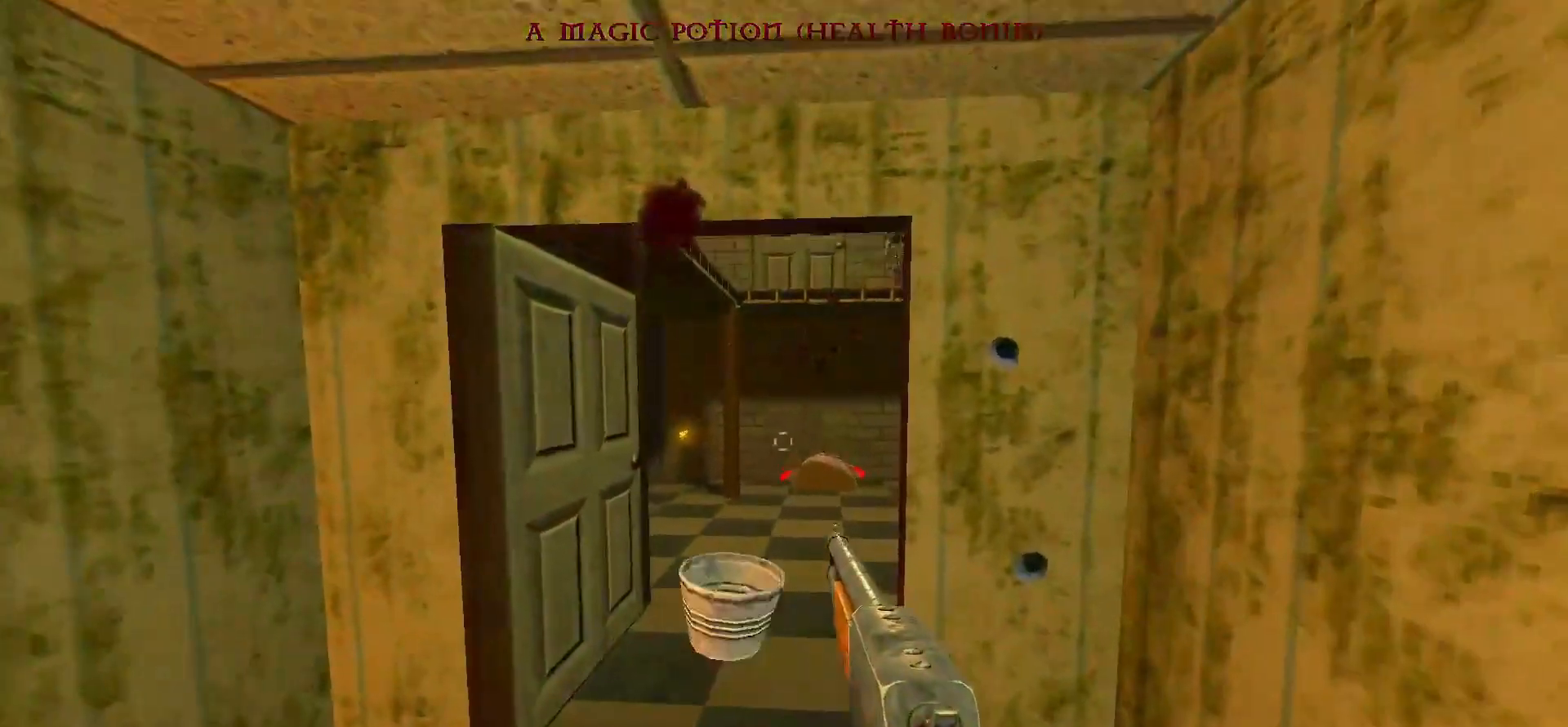
{"keys": ["w"], "mouse": [], "events": [[50, "a", "down"], [100, "a", "up"], [483, "w", "down"]]}
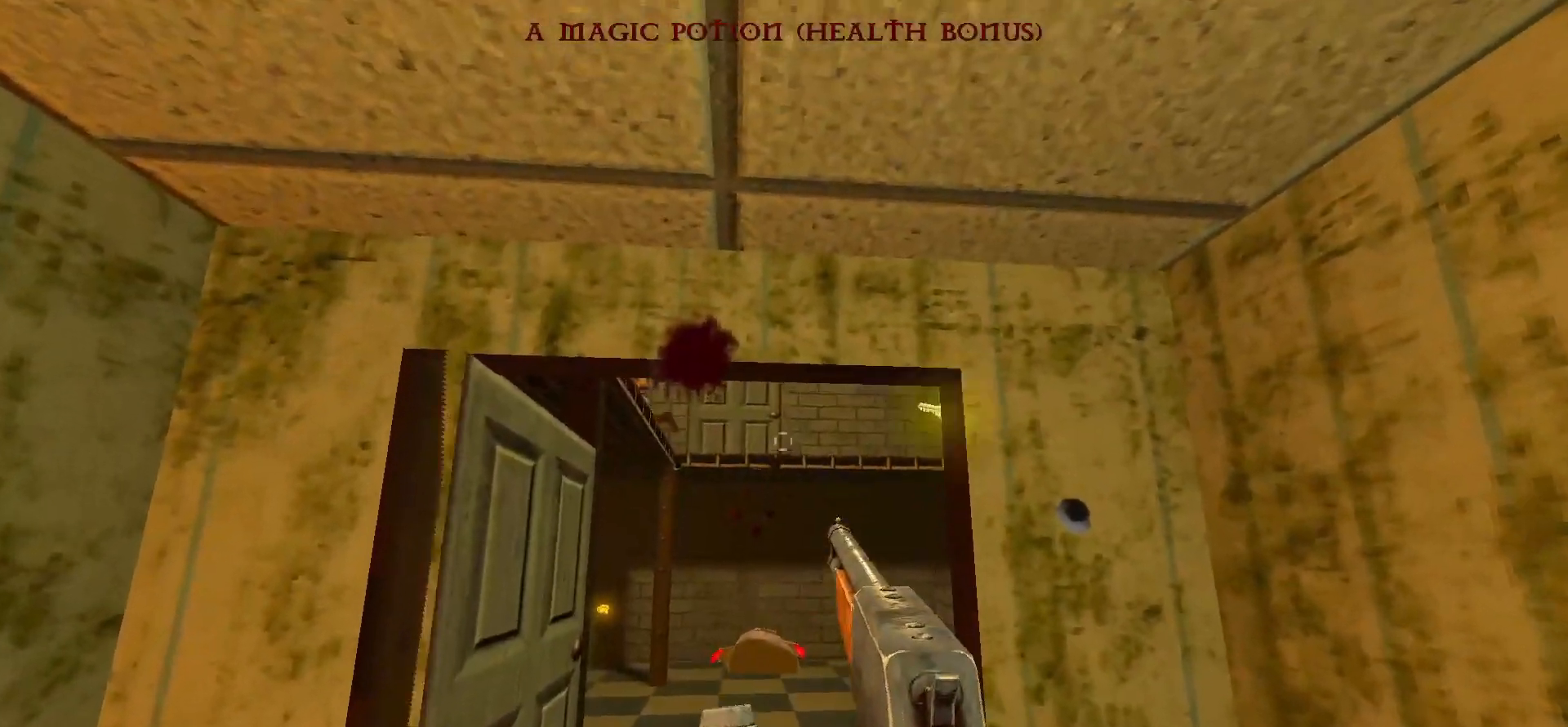
{"keys": [], "mouse": [], "events": [[117, "w", "up"]]}
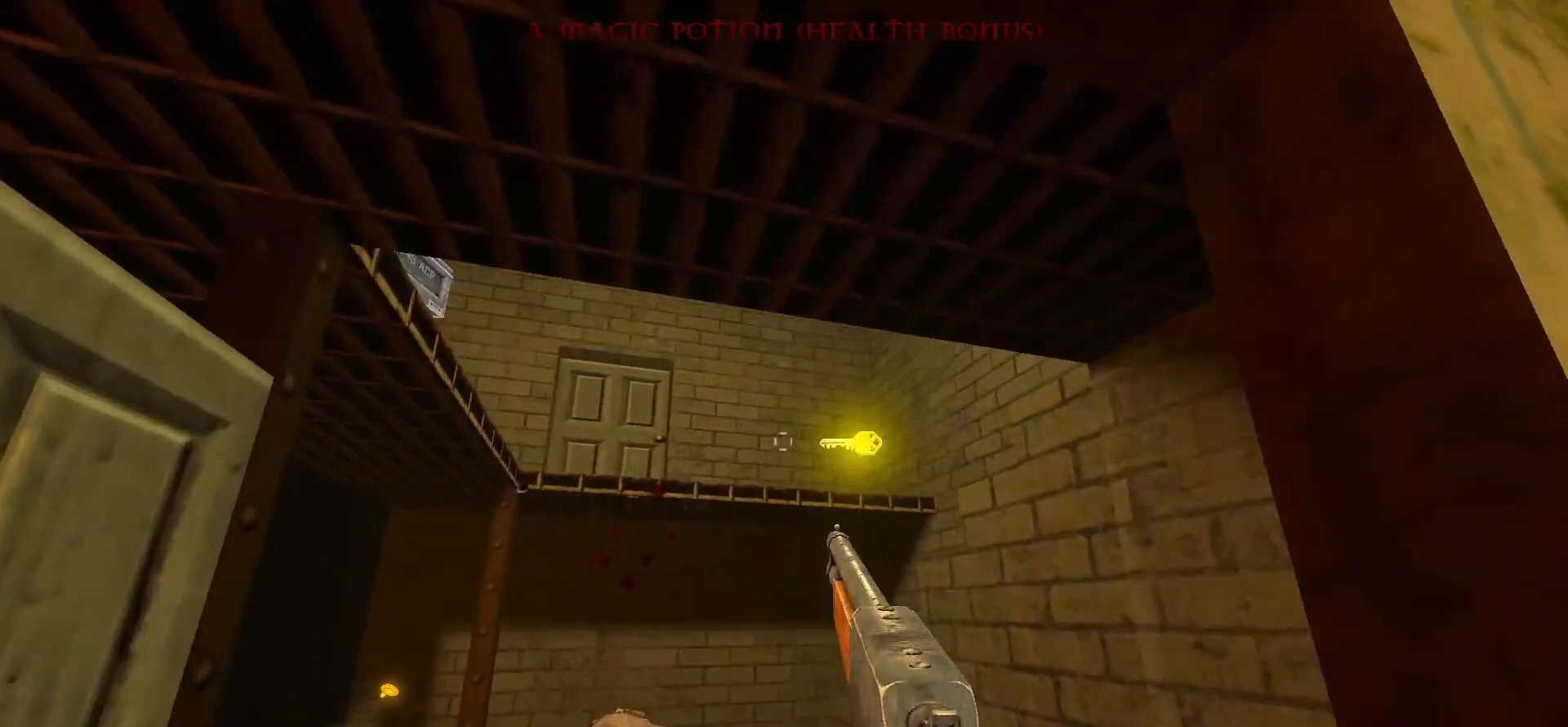
{"keys": [], "mouse": [], "events": []}
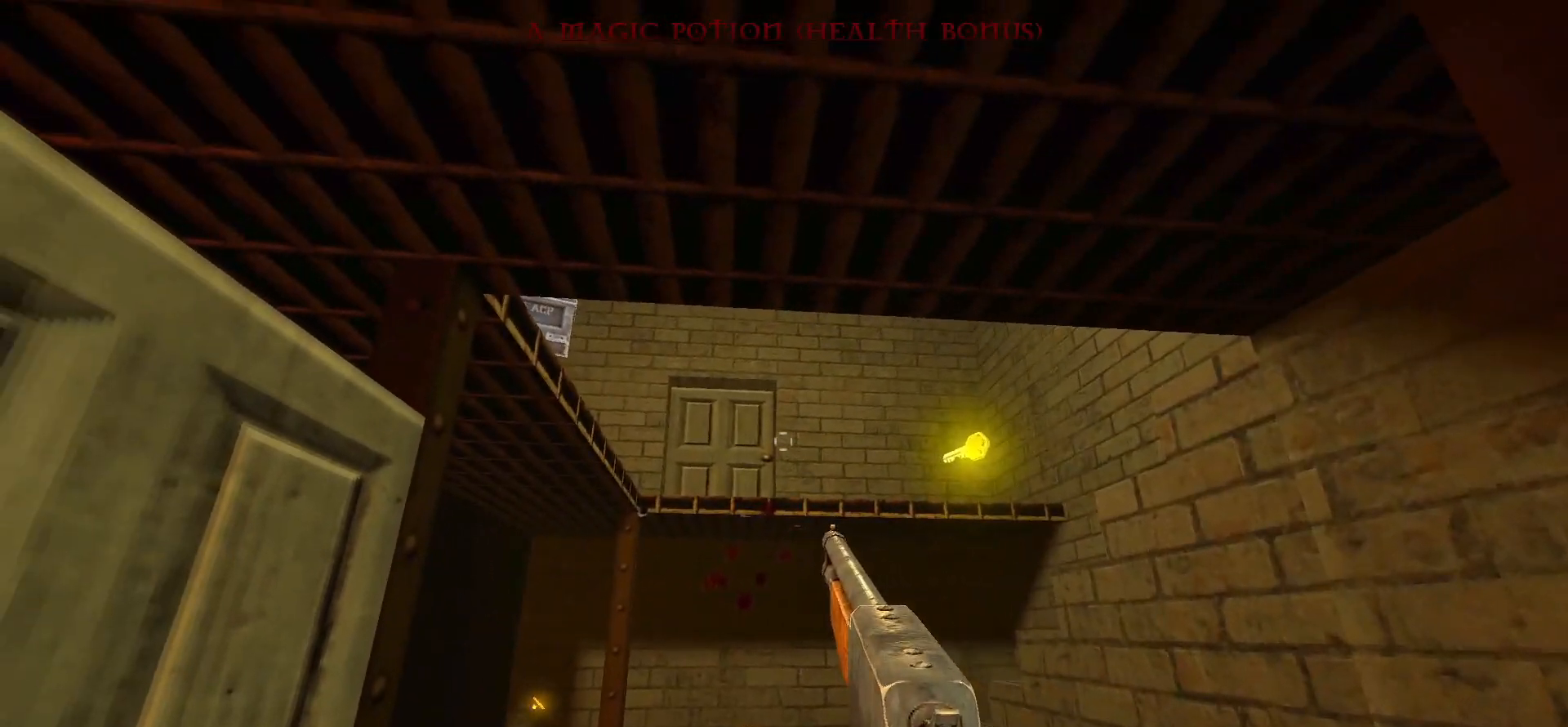
{"keys": [], "mouse": [], "events": [[300, "a", "down"], [333, "a", "up"]]}
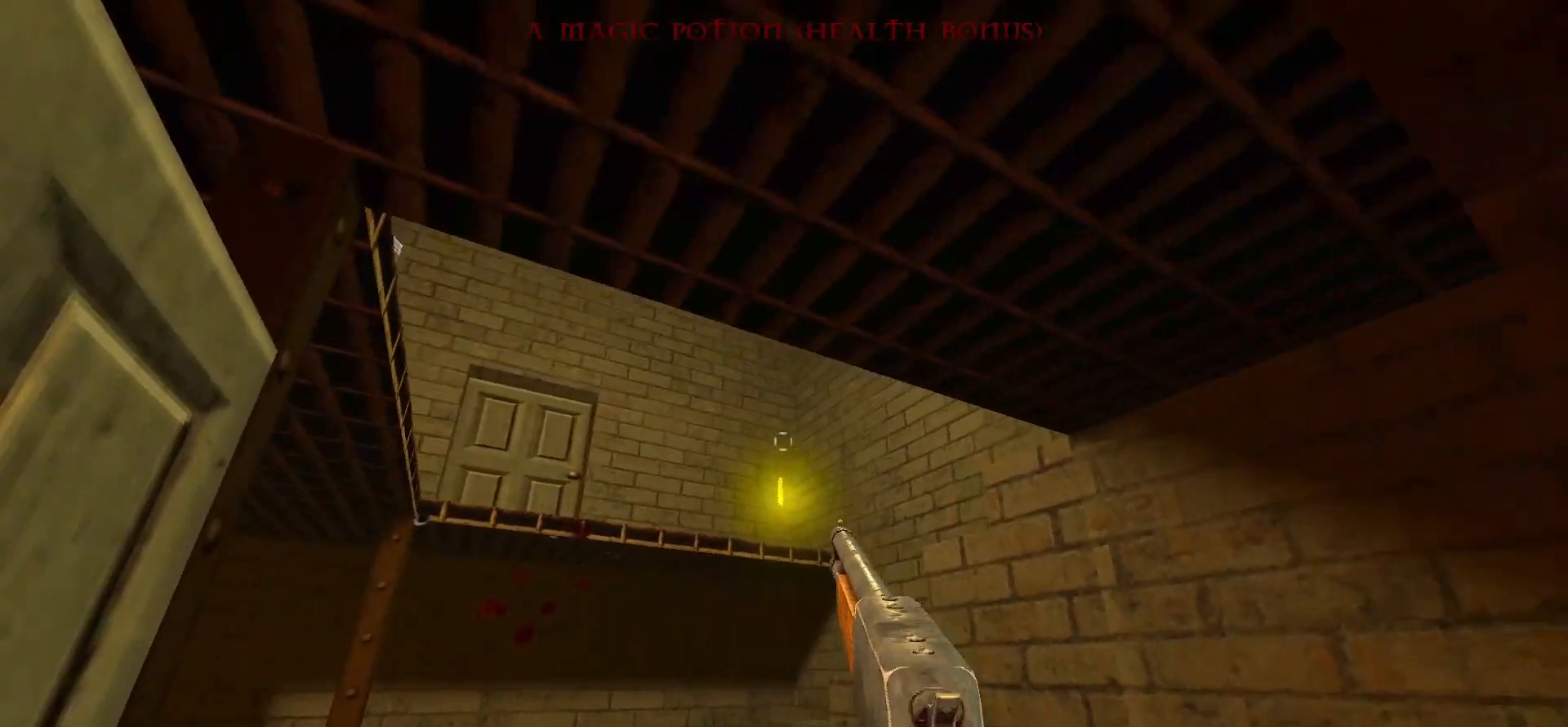
{"keys": [], "mouse": [], "events": []}
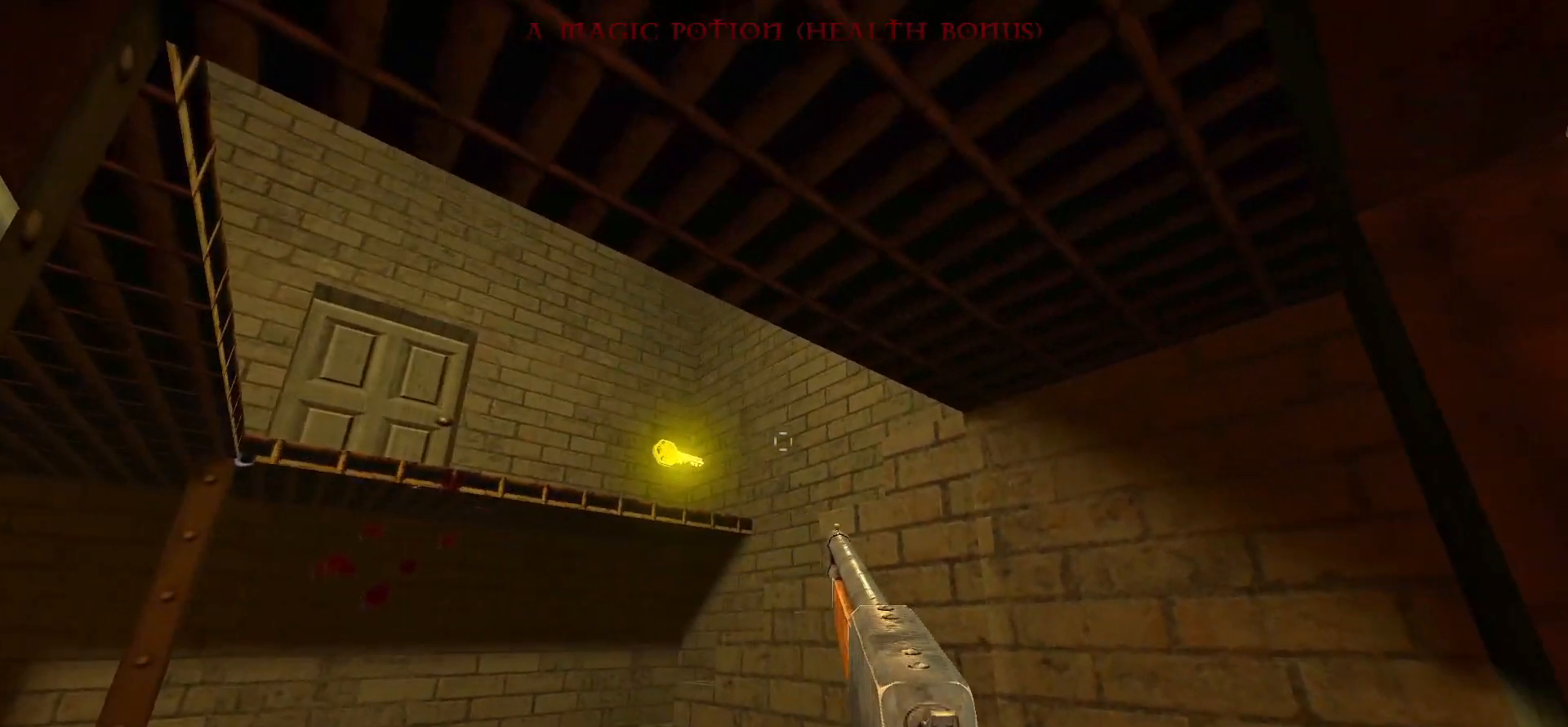
{"keys": [], "mouse": [], "events": []}
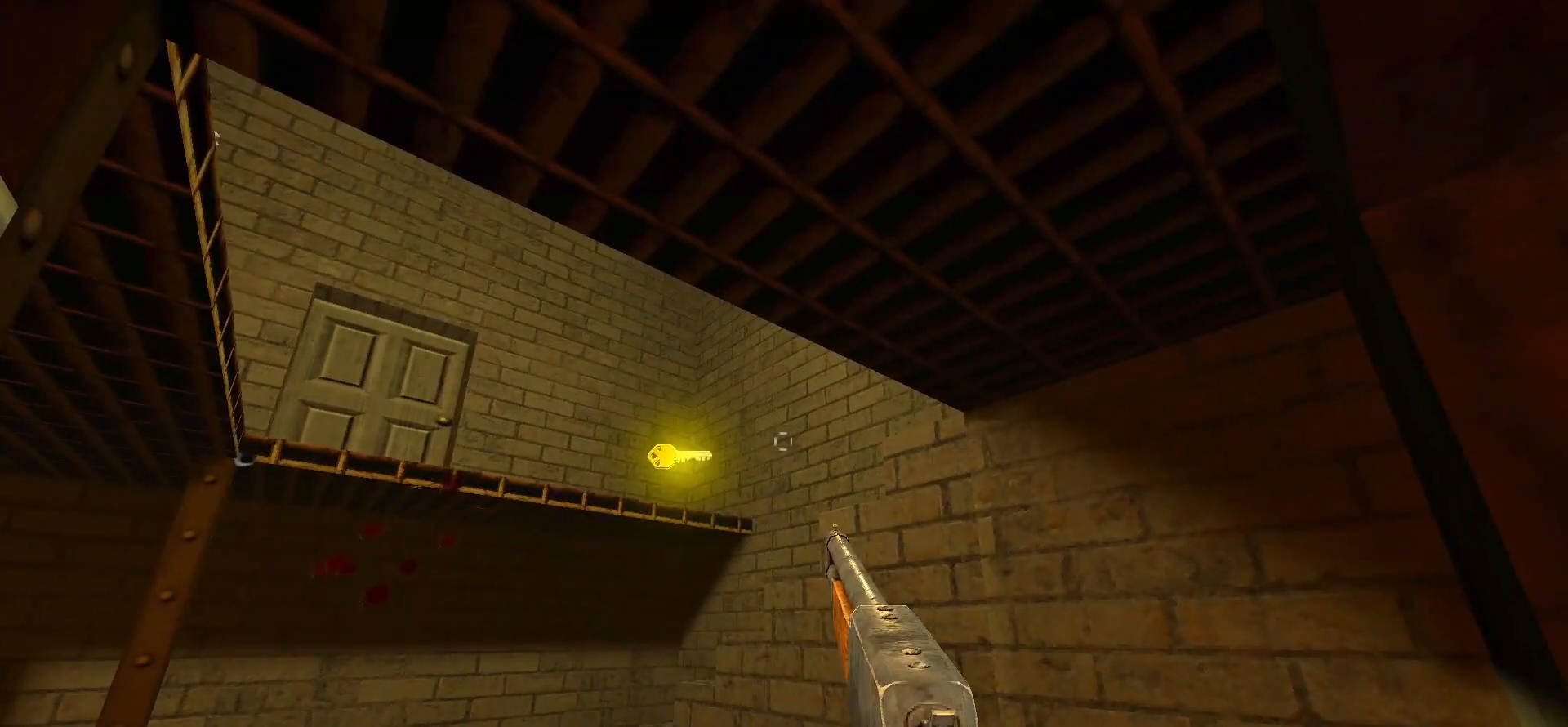
{"keys": [], "mouse": [], "events": []}
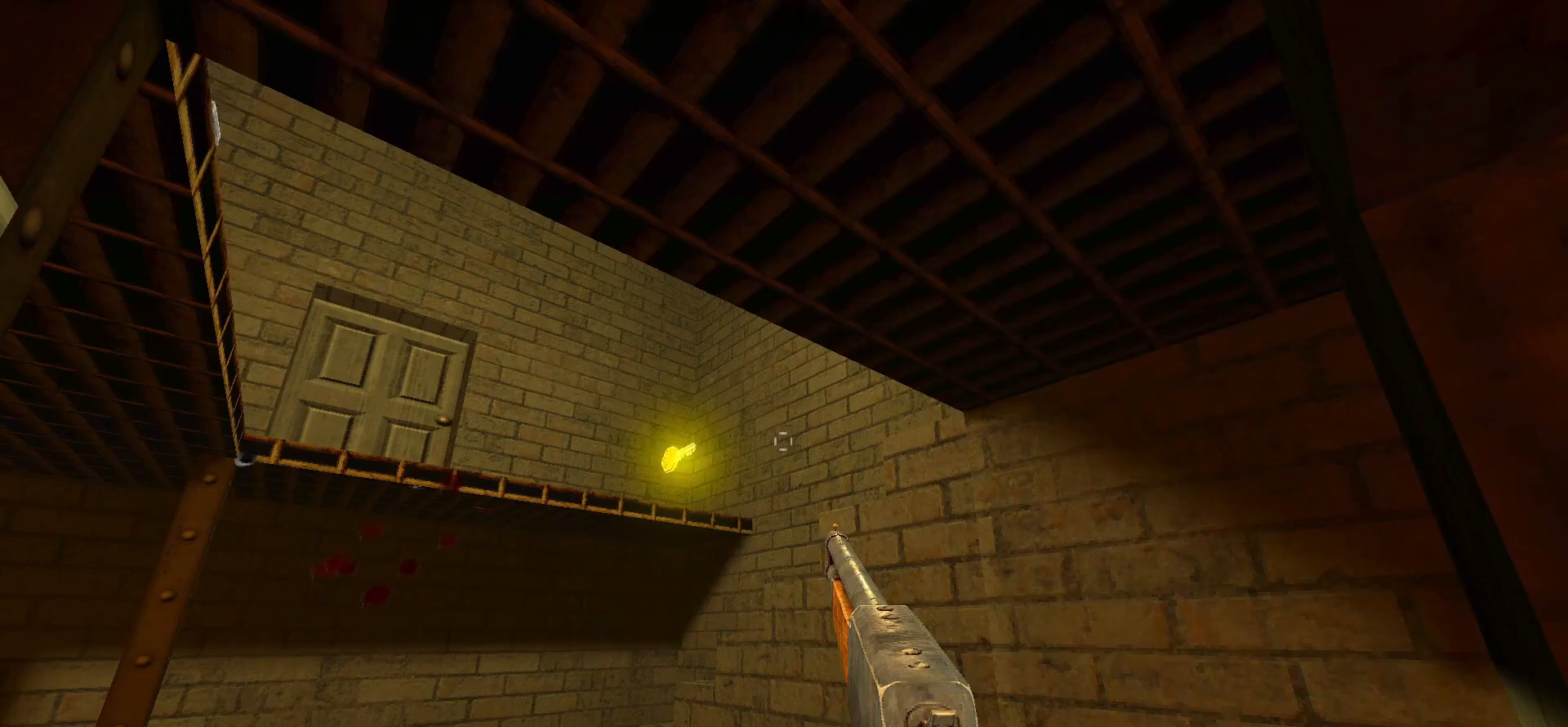
{"keys": [], "mouse": [], "events": [[83, "a", "down"], [83, "w", "down"], [167, "w", "up"], [217, "a", "up"]]}
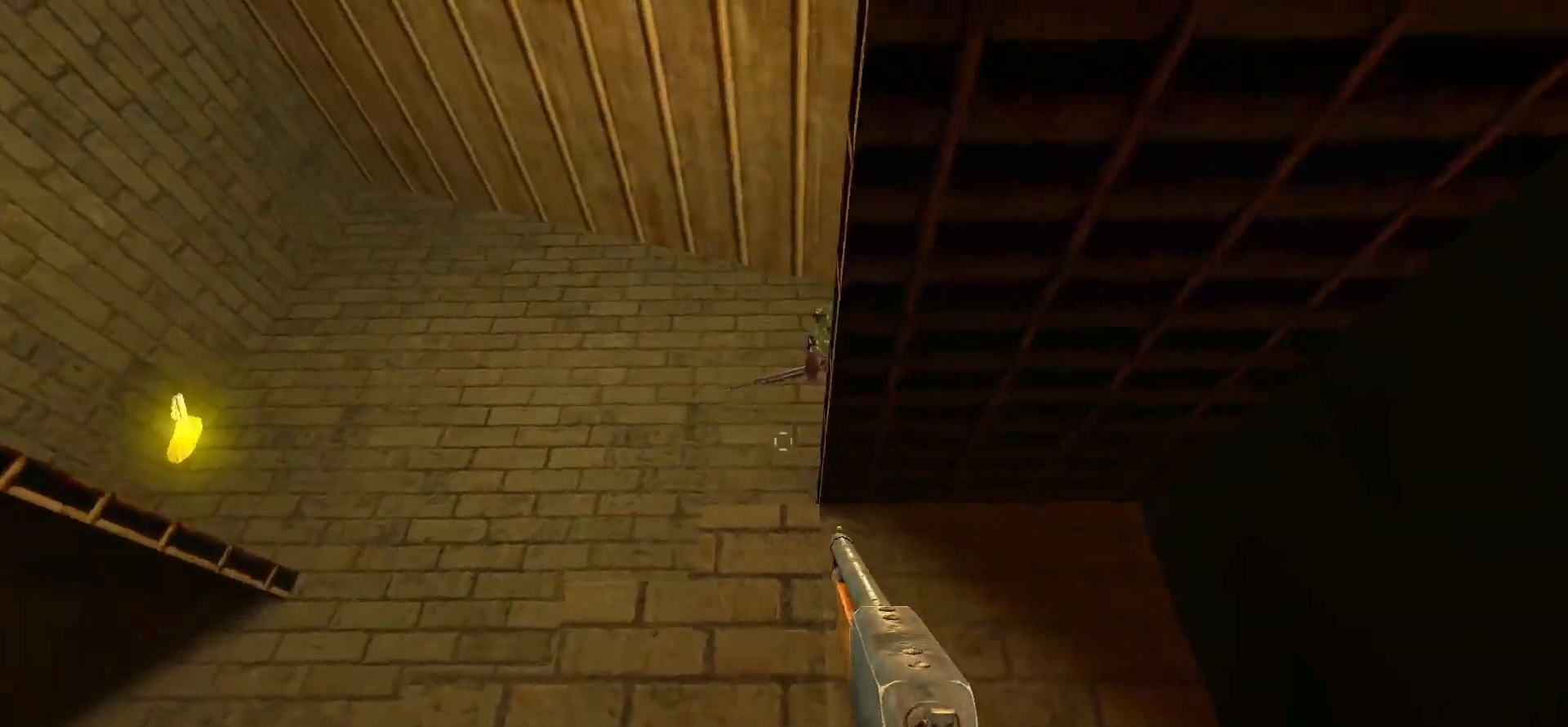
{"keys": [], "mouse": [], "events": [[183, "a", "down"], [283, "a", "up"], [367, "mouse_left", "down"], [467, "mouse_left", "up"]]}
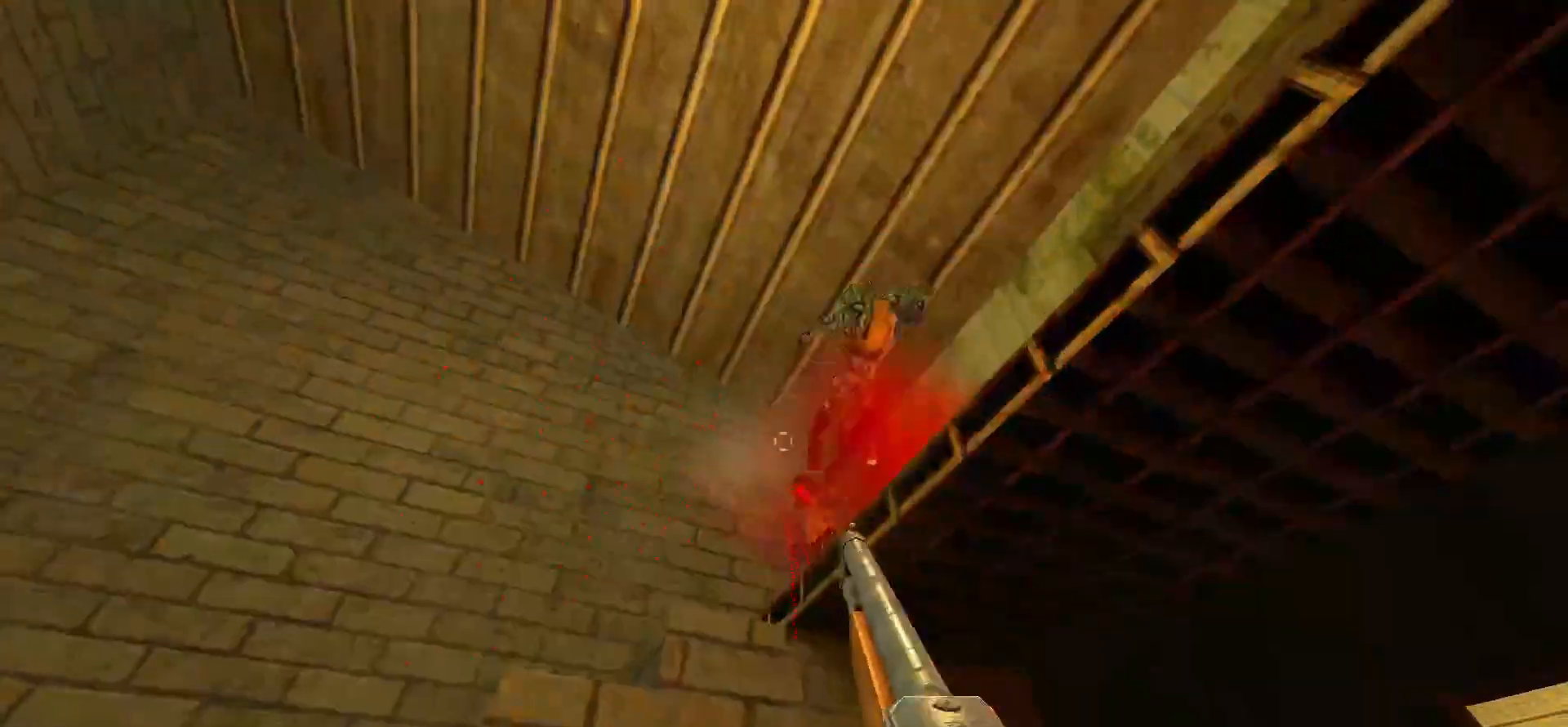
{"keys": [], "mouse": [], "events": []}
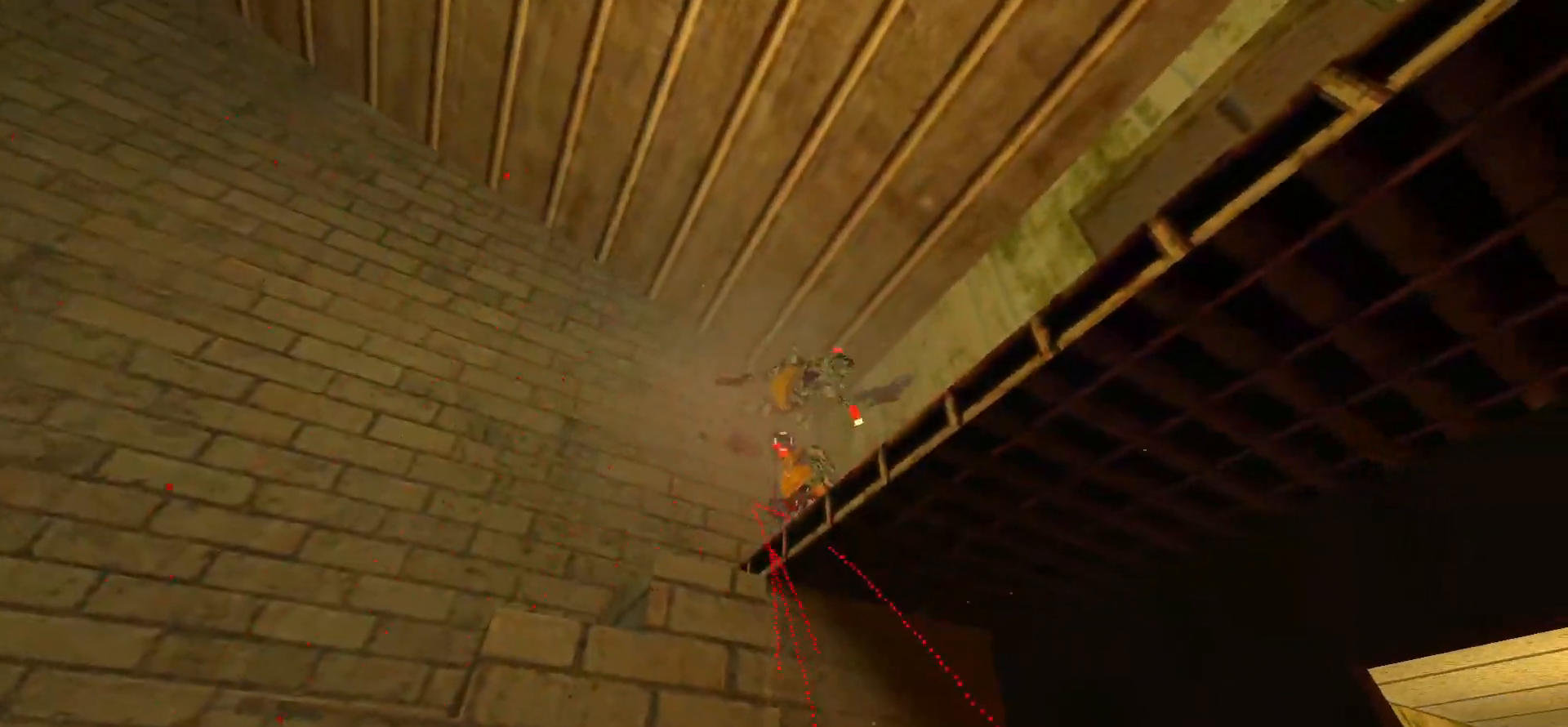
{"keys": [], "mouse": [], "events": [[117, "mouse_left", "down"], [500, "mouse_left", "up"]]}
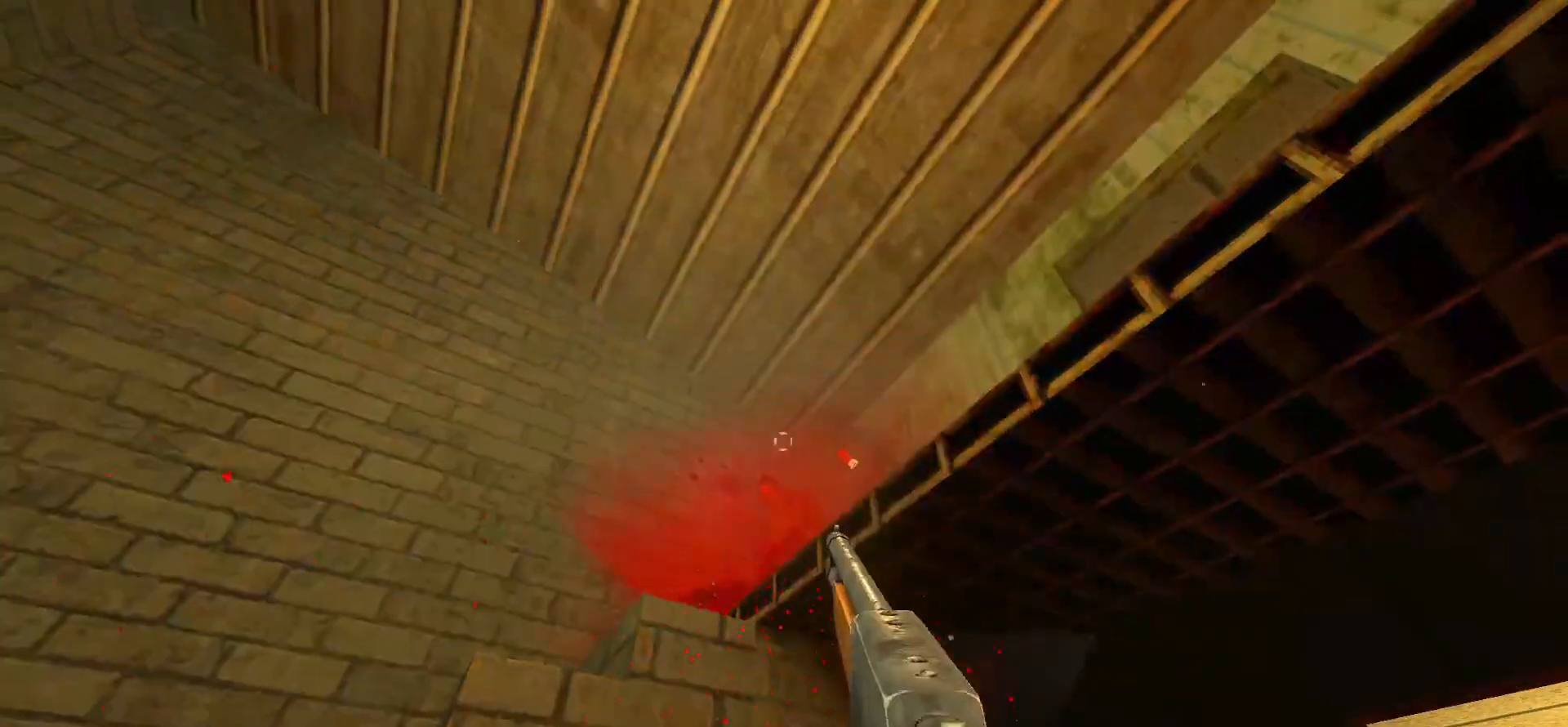
{"keys": [], "mouse": [], "events": []}
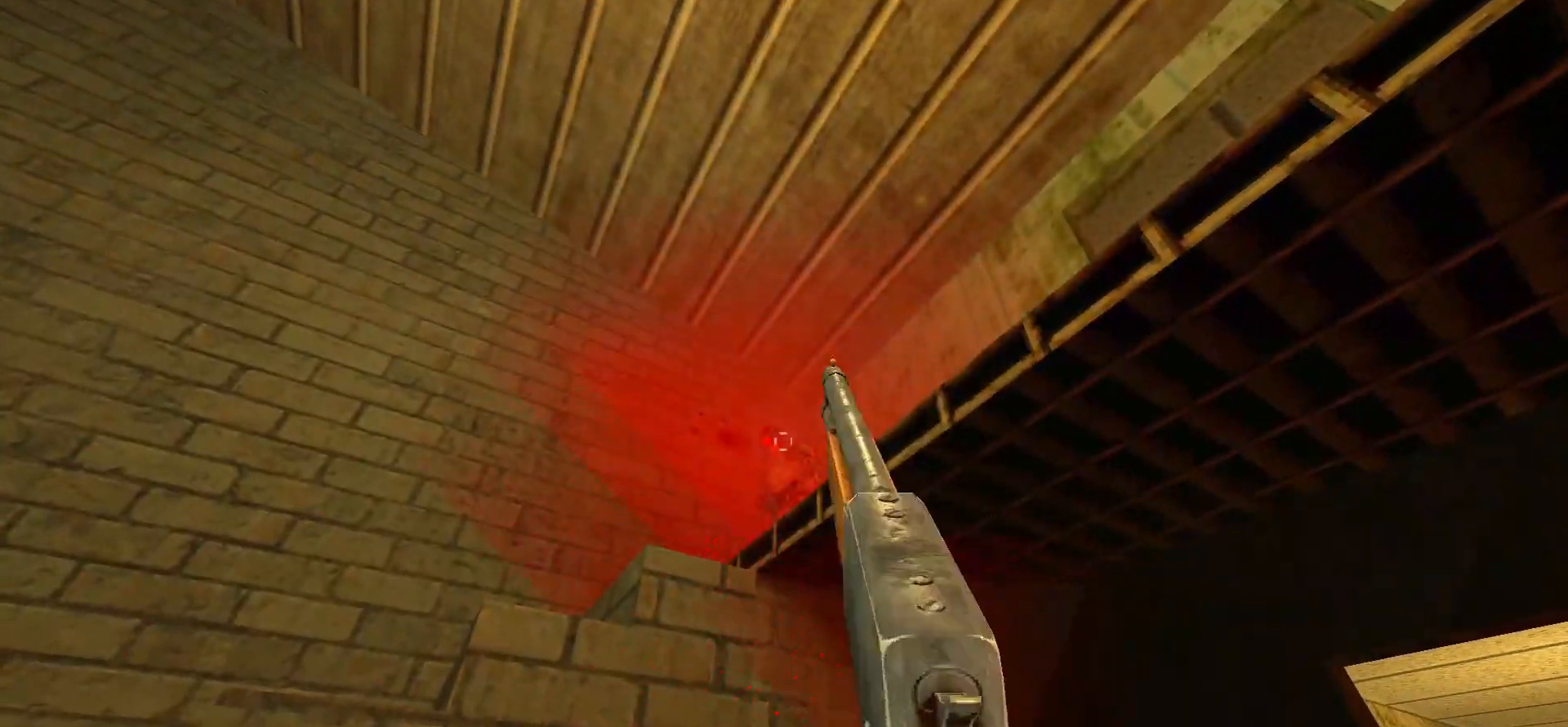
{"keys": [], "mouse": [], "events": [[100, "mouse_left", "down"], [483, "mouse_left", "up"]]}
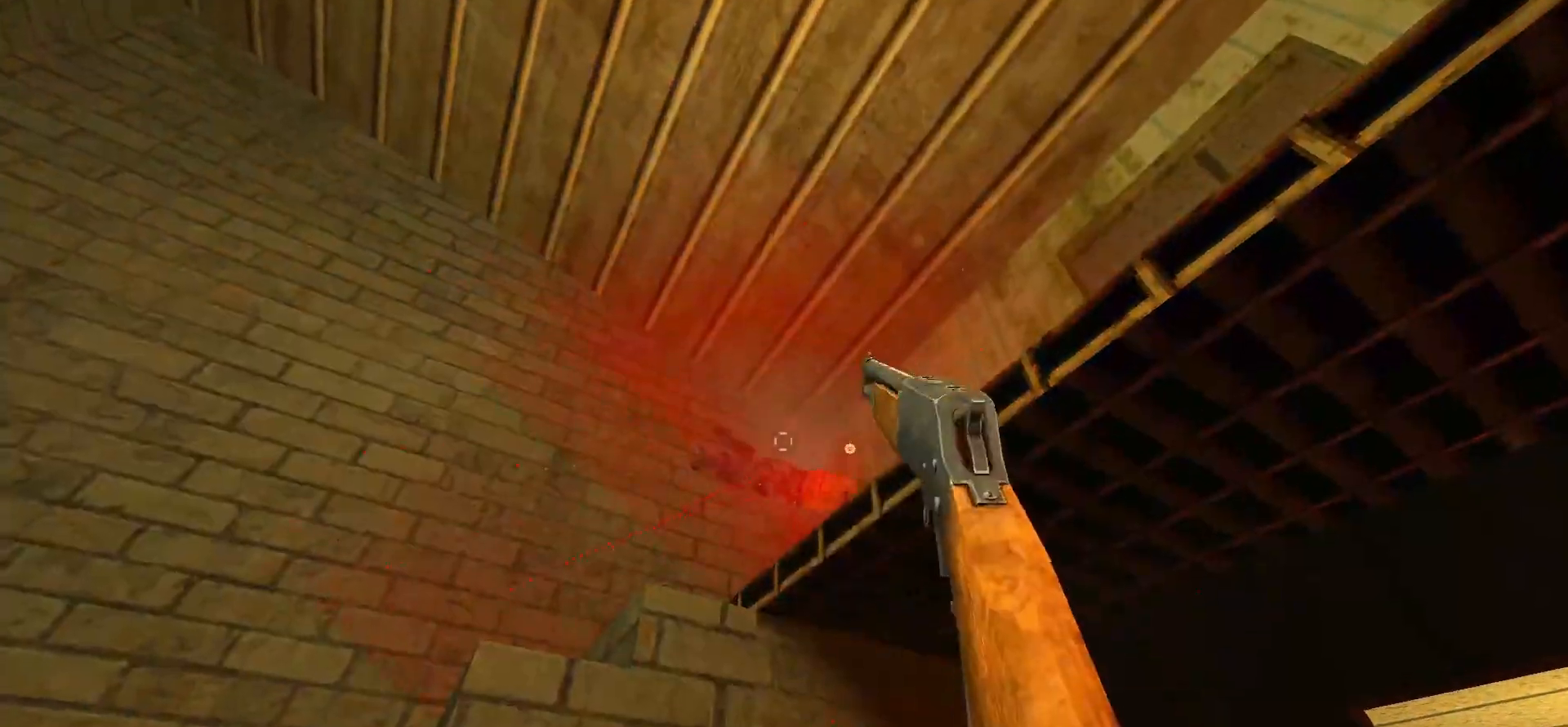
{"keys": ["a", "w"], "mouse": [], "events": [[83, "w", "down"], [133, "a", "down"], [133, "space", "down"], [183, "a", "up"], [267, "a", "down"], [267, "space", "up"]]}
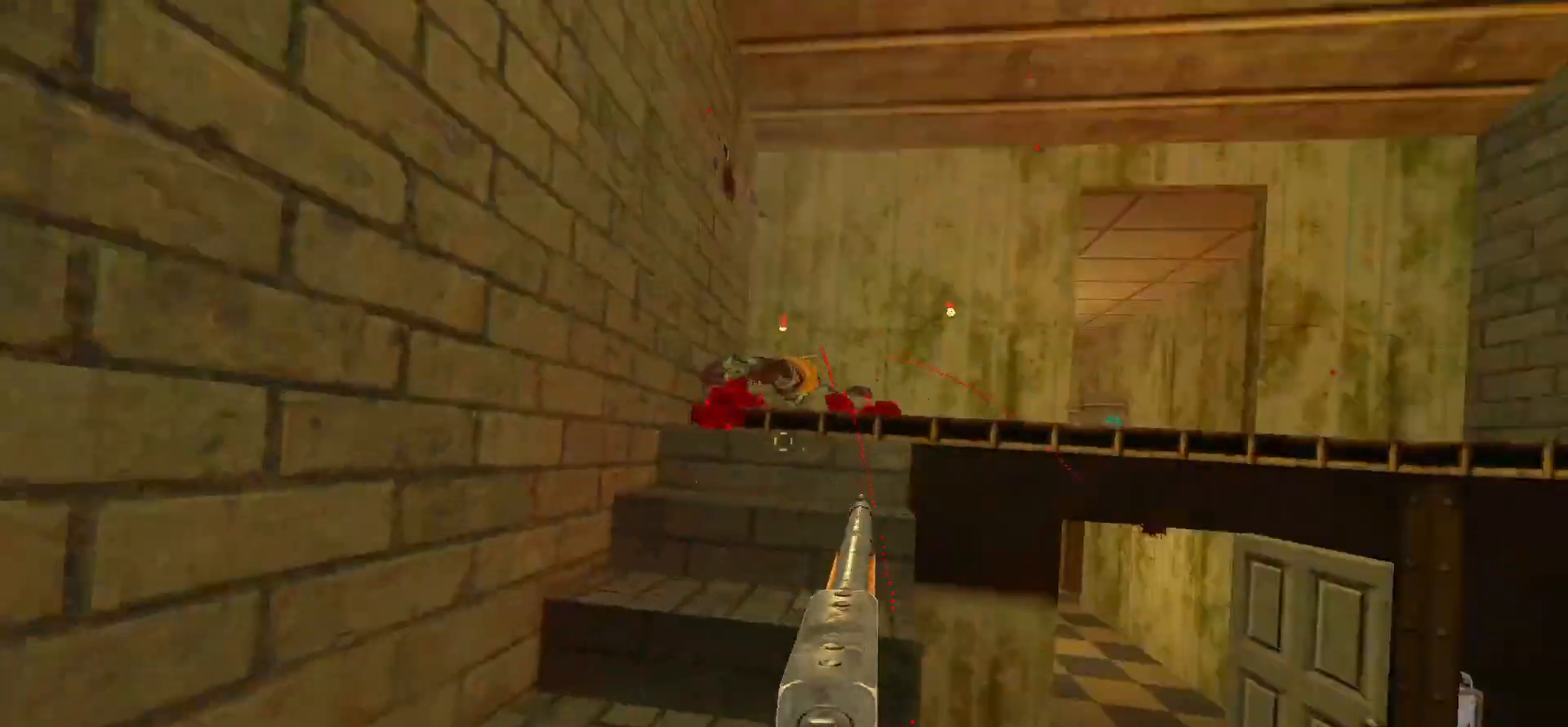
{"keys": ["a", "w"], "mouse": [], "events": [[50, "a", "up"], [417, "a", "down"]]}
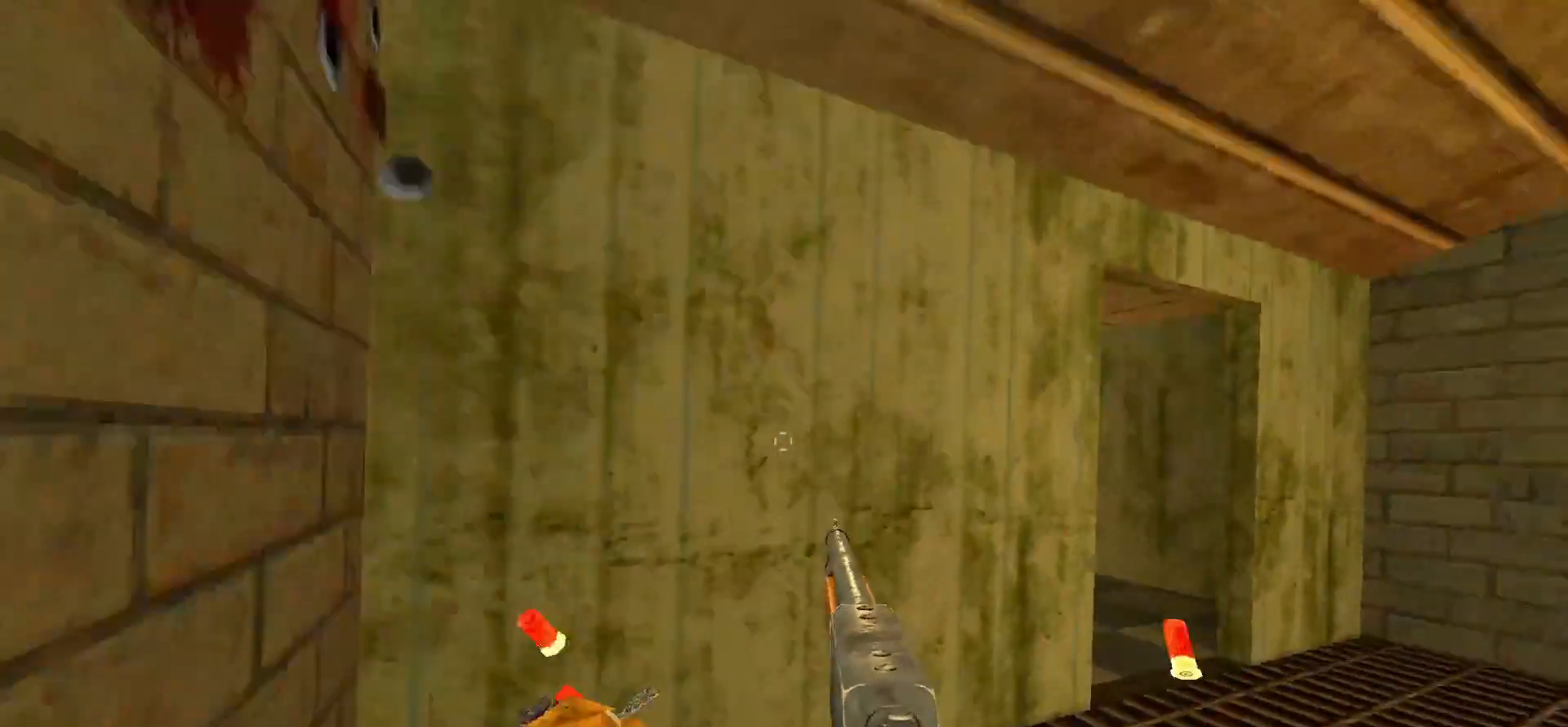
{"keys": ["w"], "mouse": [], "events": [[17, "a", "up"], [17, "w", "up"], [200, "d", "down"], [200, "w", "down"], [383, "d", "up"]]}
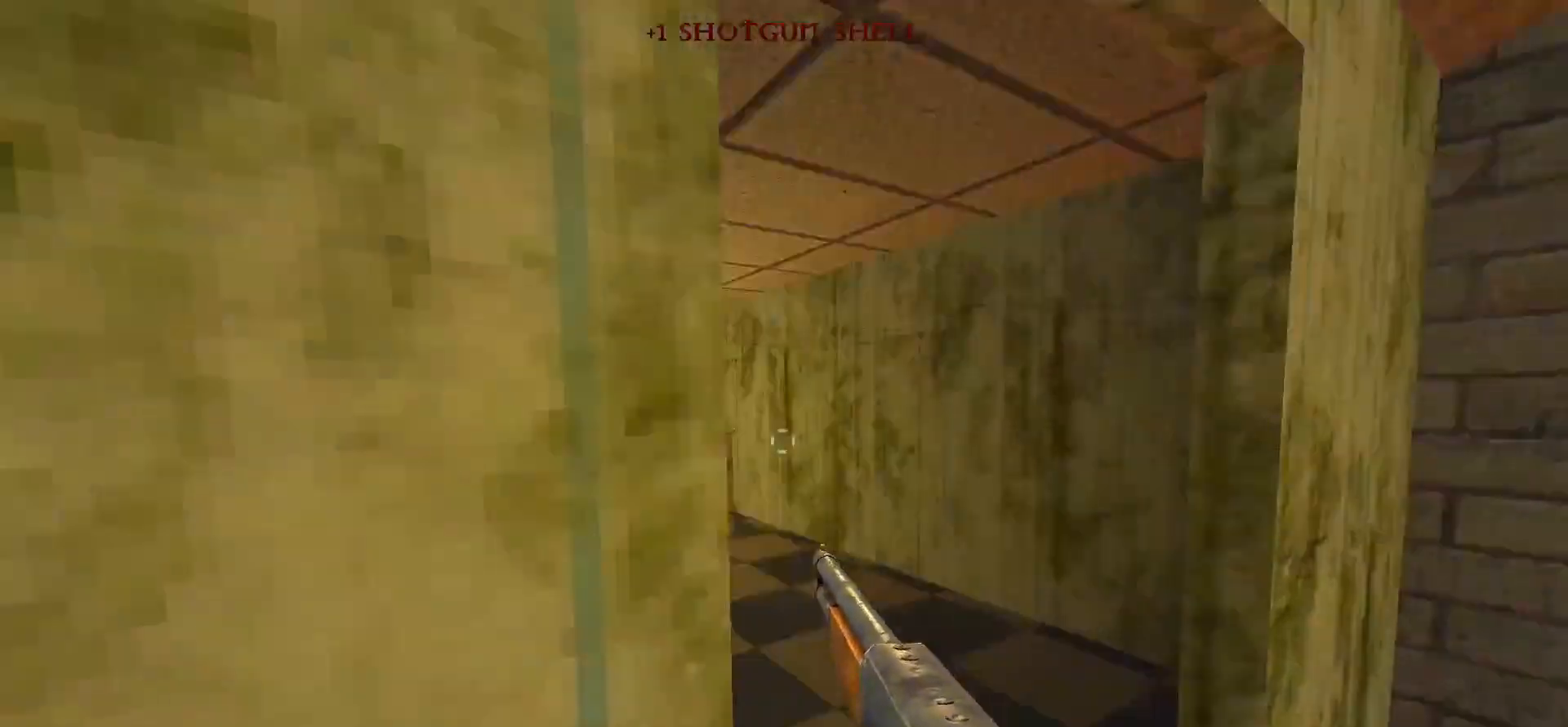
{"keys": ["a", "w"], "mouse": [], "events": [[367, "d", "down"], [450, "d", "up"], [500, "a", "down"]]}
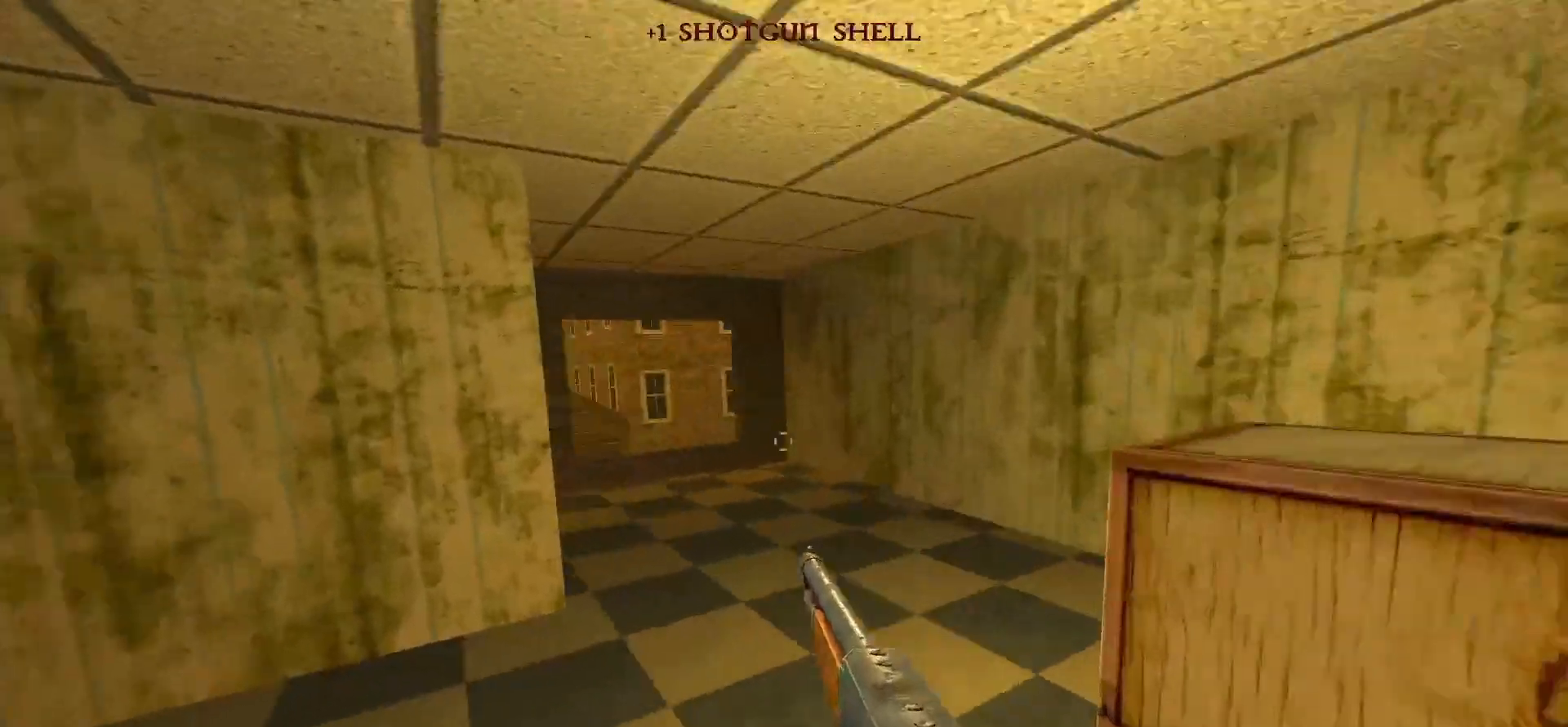
{"keys": ["d"], "mouse": [], "events": [[133, "a", "up"], [183, "d", "down"], [467, "w", "up"]]}
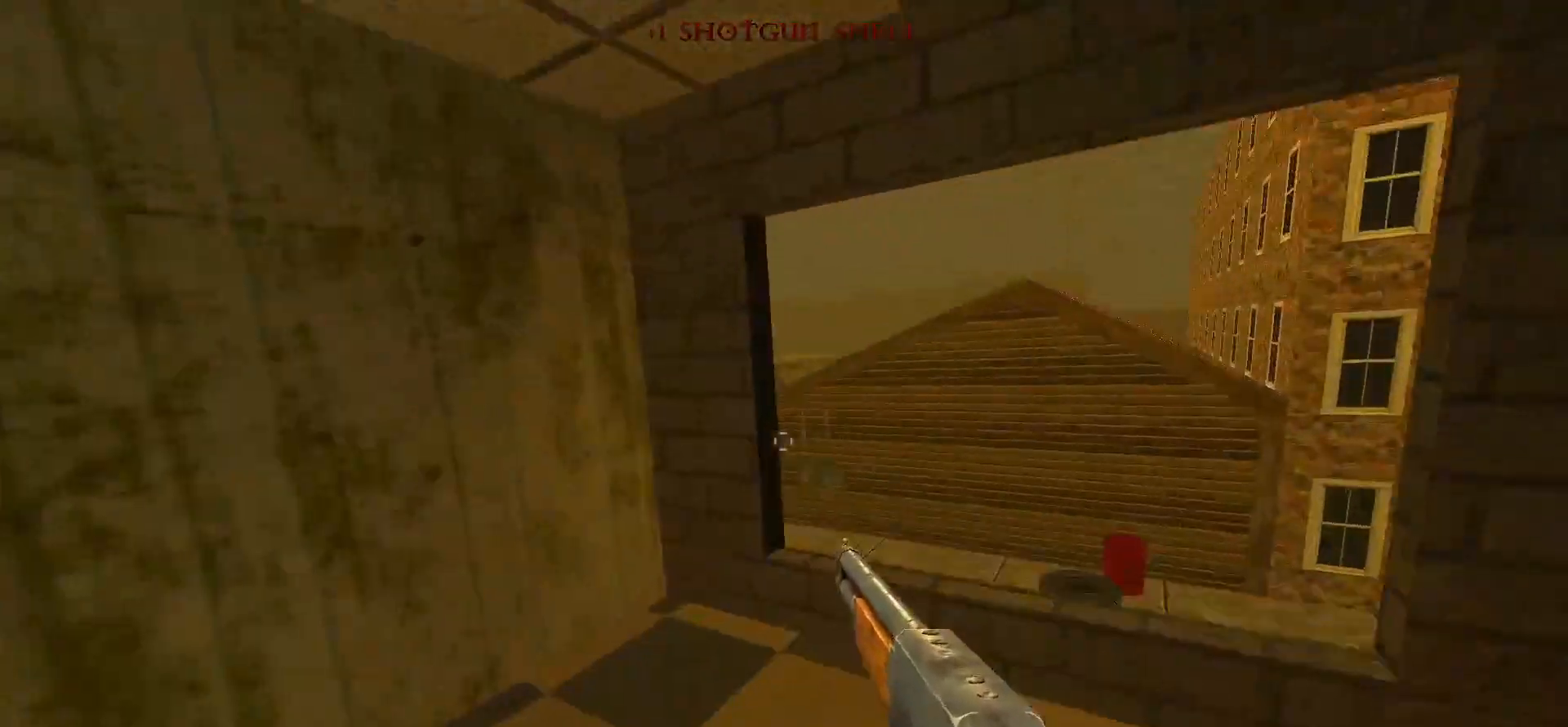
{"keys": [], "mouse": [], "events": [[17, "d", "up"], [67, "a", "down"], [117, "a", "up"]]}
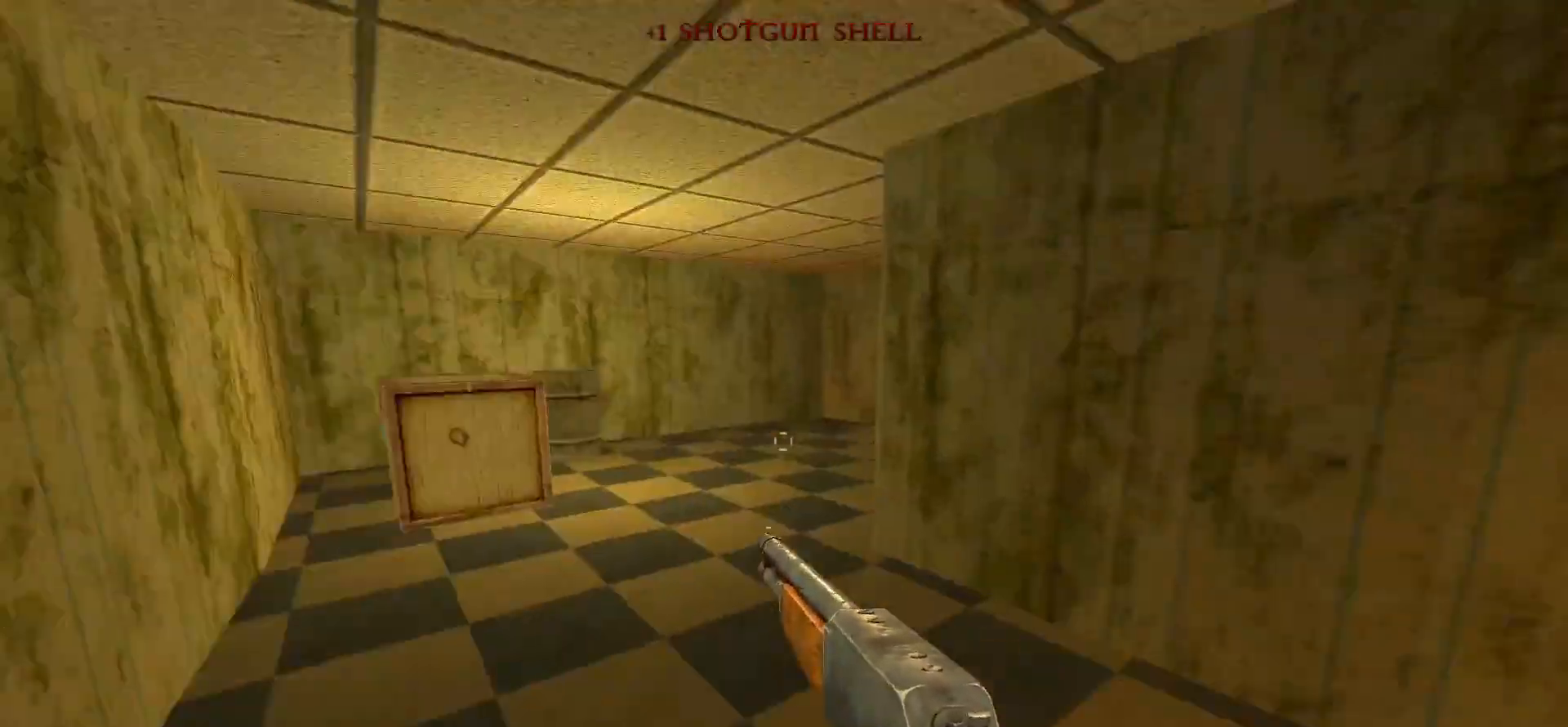
{"keys": [], "mouse": [], "events": [[300, "w", "down"], [350, "d", "down"], [400, "d", "up"], [400, "w", "up"]]}
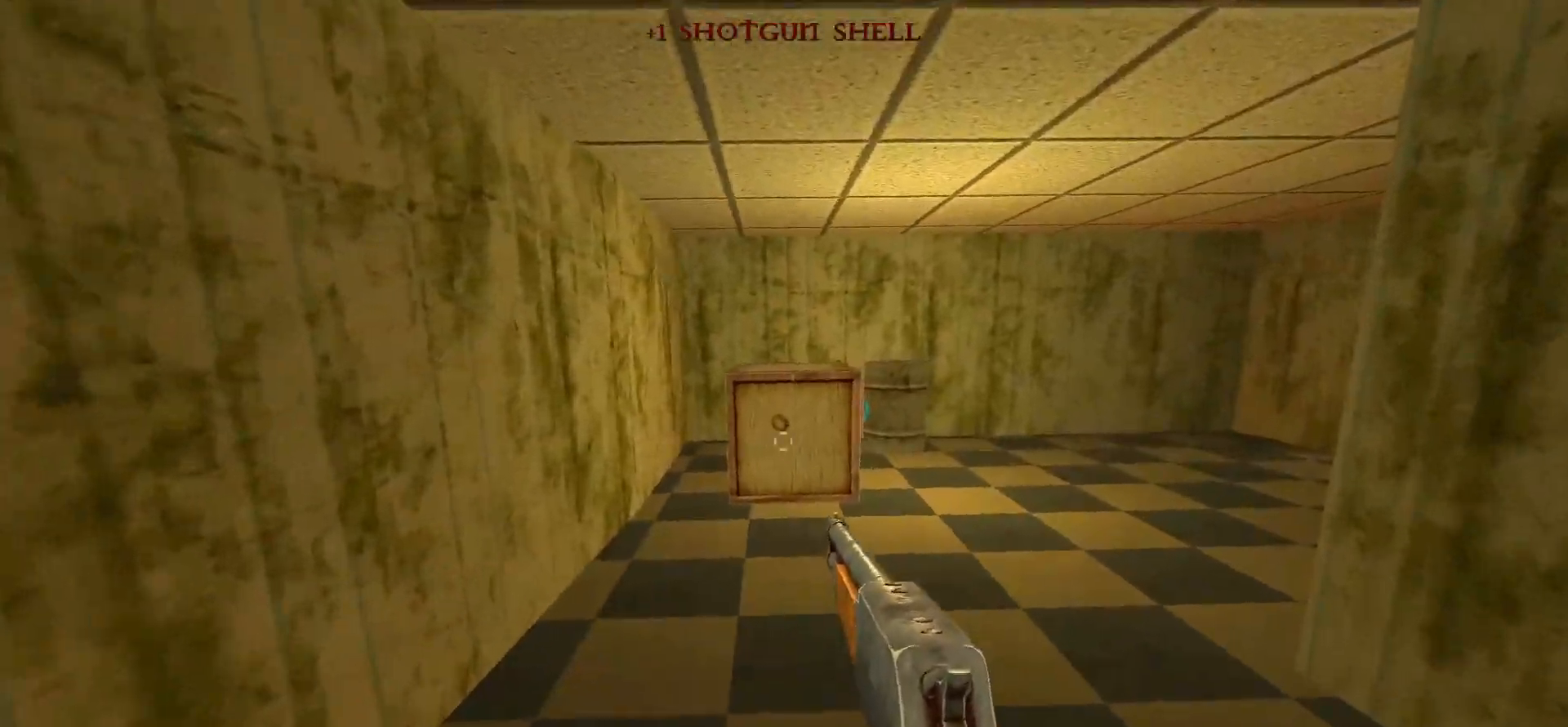
{"keys": [], "mouse": [], "events": [[233, "s", "down"], [333, "s", "up"]]}
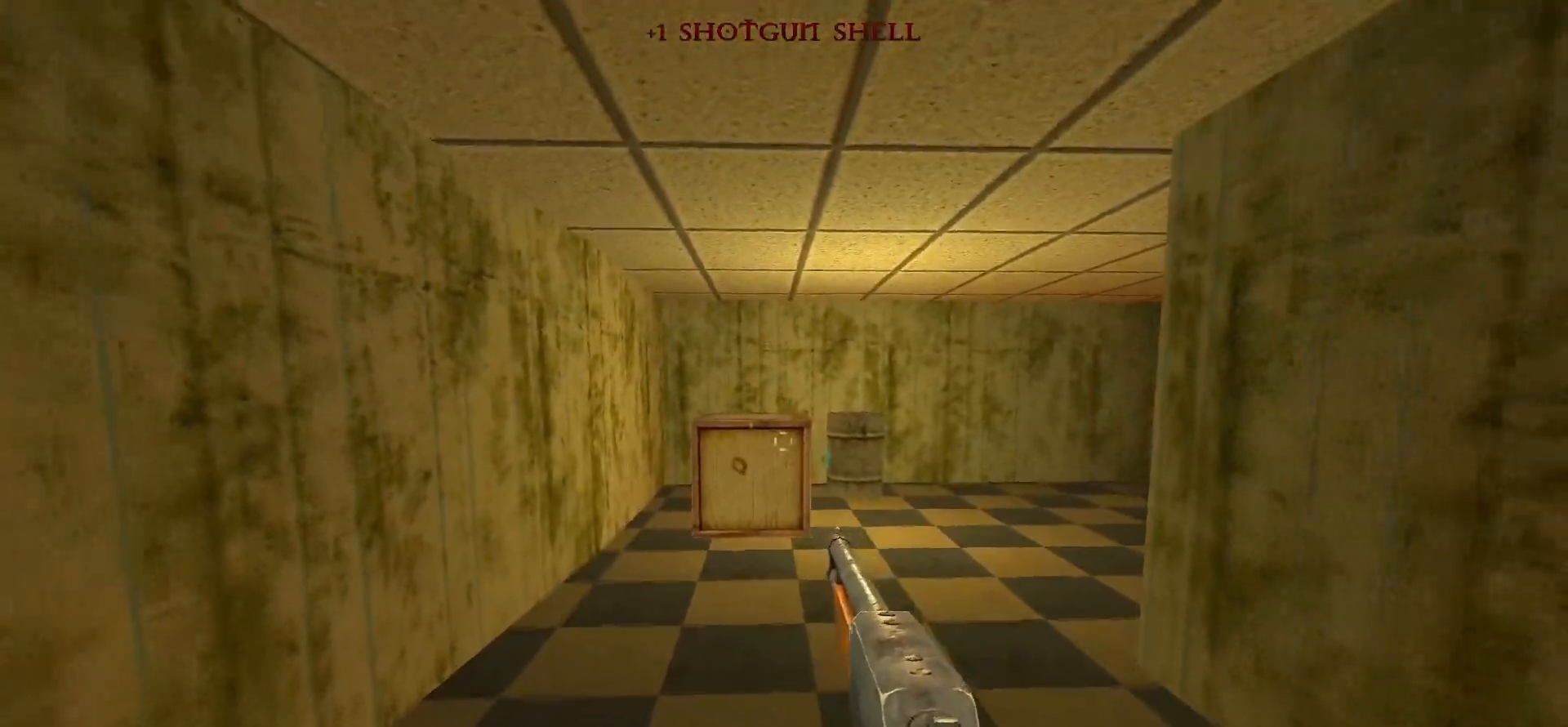
{"keys": [], "mouse": [], "events": [[200, "mouse_left", "down"], [283, "mouse_left", "up"]]}
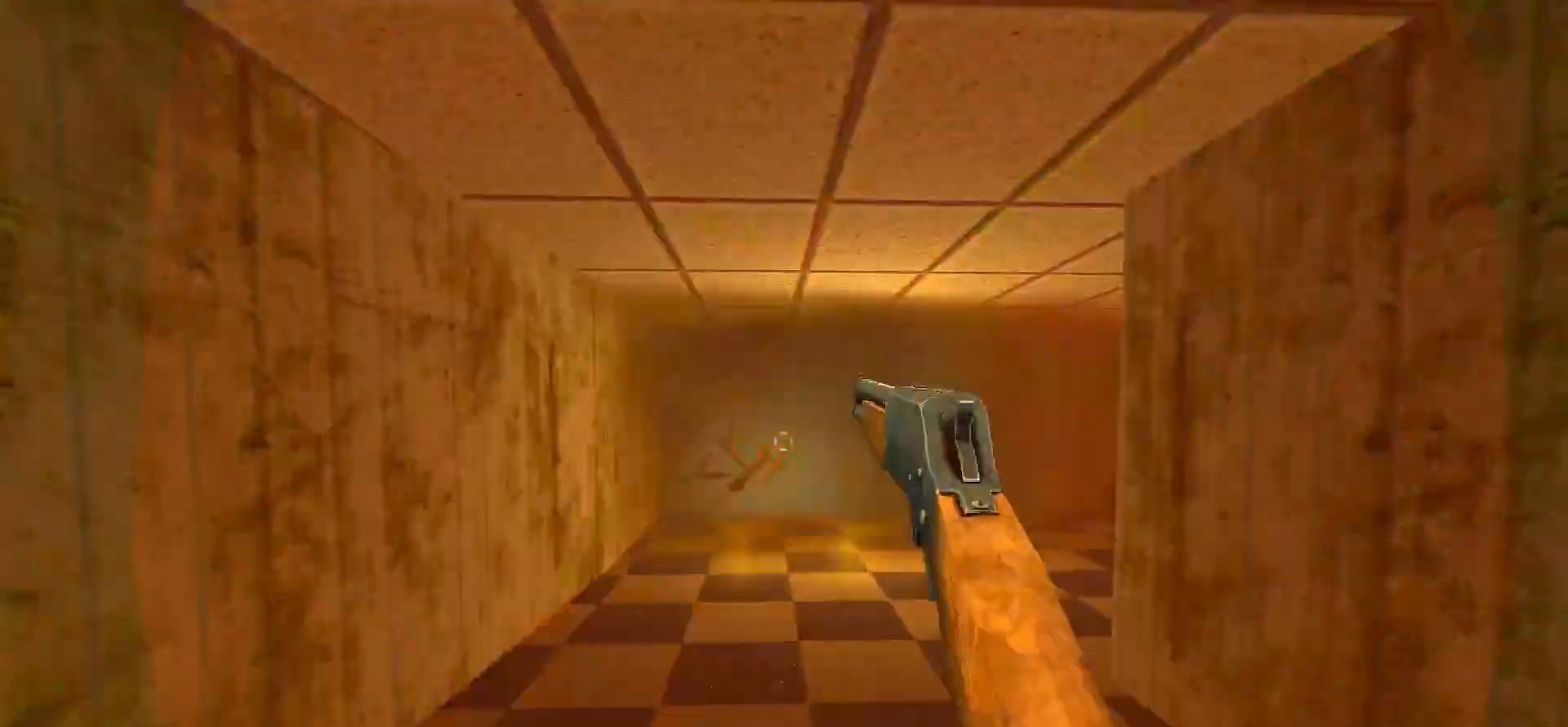
{"keys": ["a", "w"], "mouse": [], "events": [[400, "a", "down"], [400, "w", "down"]]}
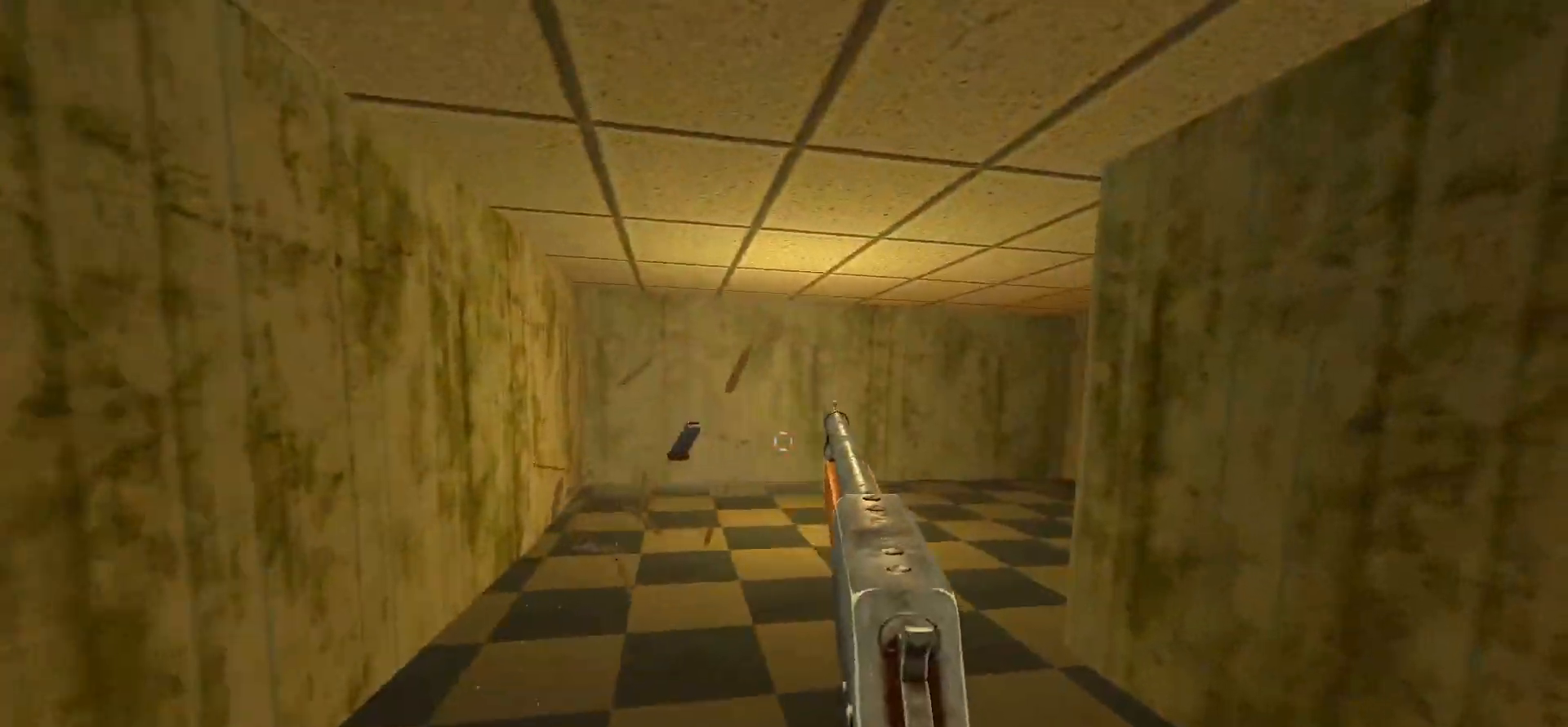
{"keys": ["w"], "mouse": [], "events": [[367, "a", "up"]]}